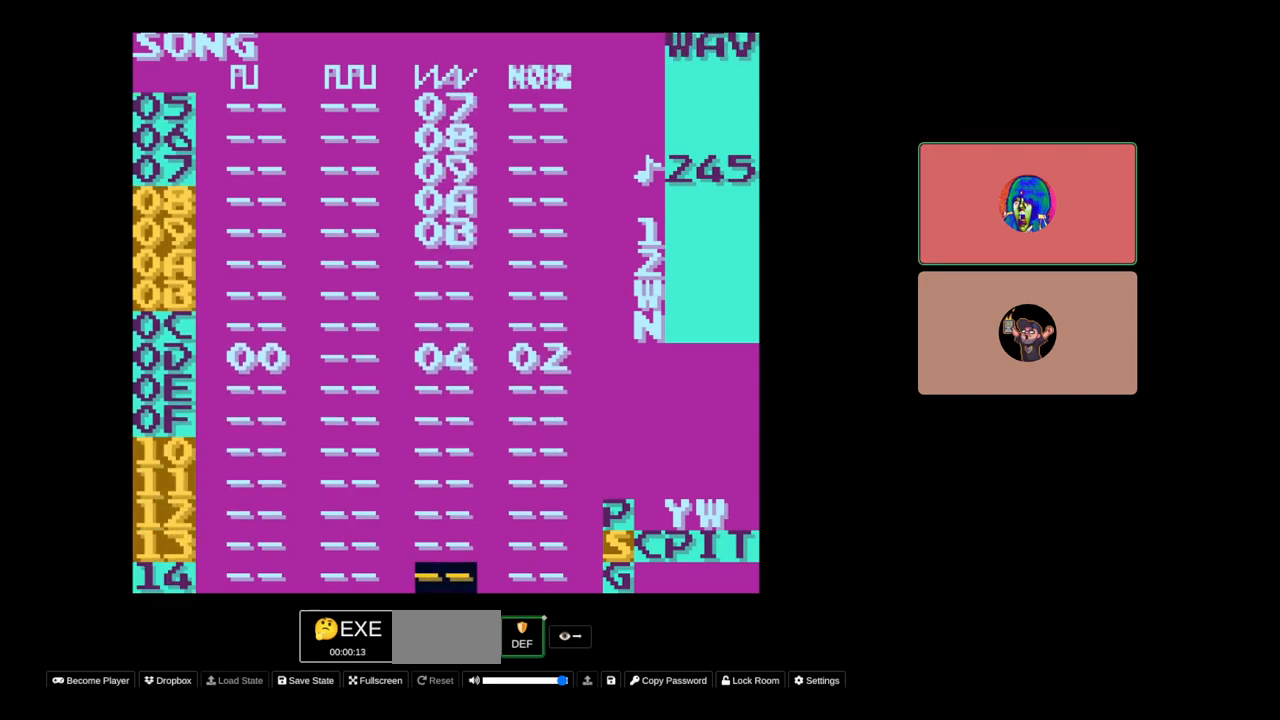
Gameplay with a controller (Nintendo layout); each line is a JSON object with the inputs held at the frame after it. "events" lists button and stick changes between this image and that frame as [ms after this image, input, new state], when the widget could be followed in between. Not read: L3 R3.
{"buttons": ["DPAD_DOWN"], "events": [[283, "DPAD_DOWN", "down"]]}
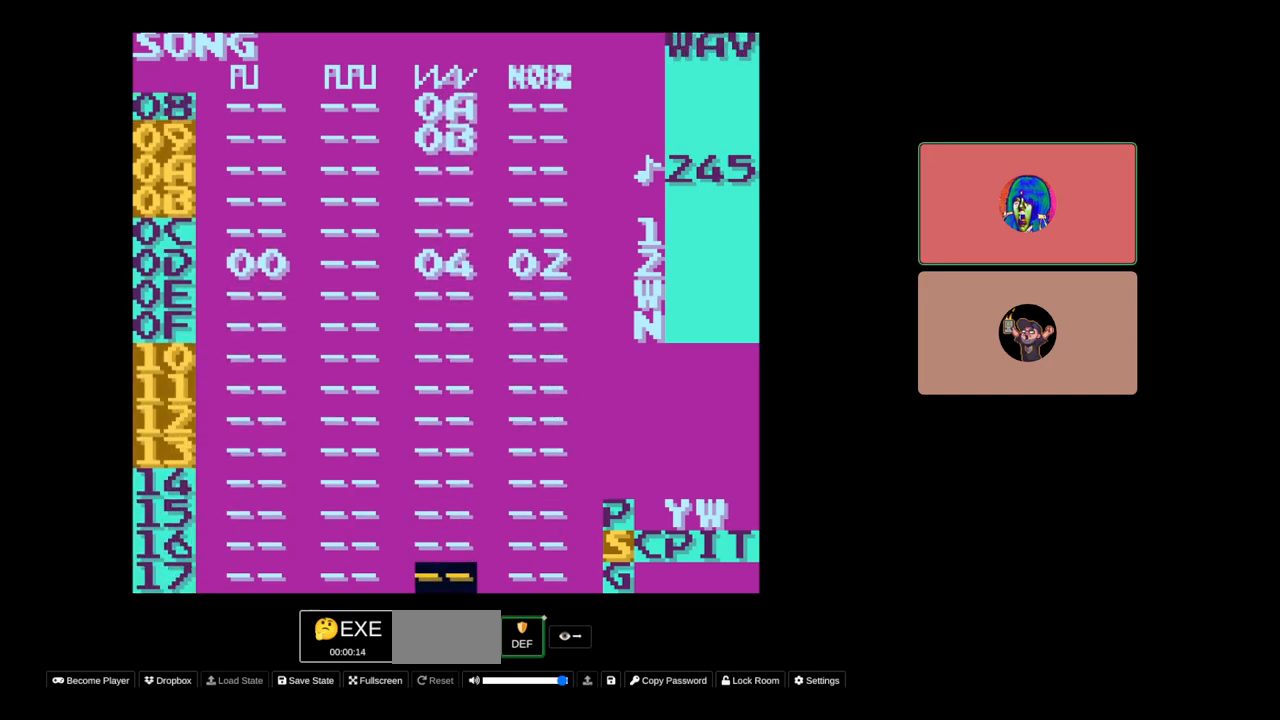
{"buttons": [], "events": [[250, "DPAD_DOWN", "up"]]}
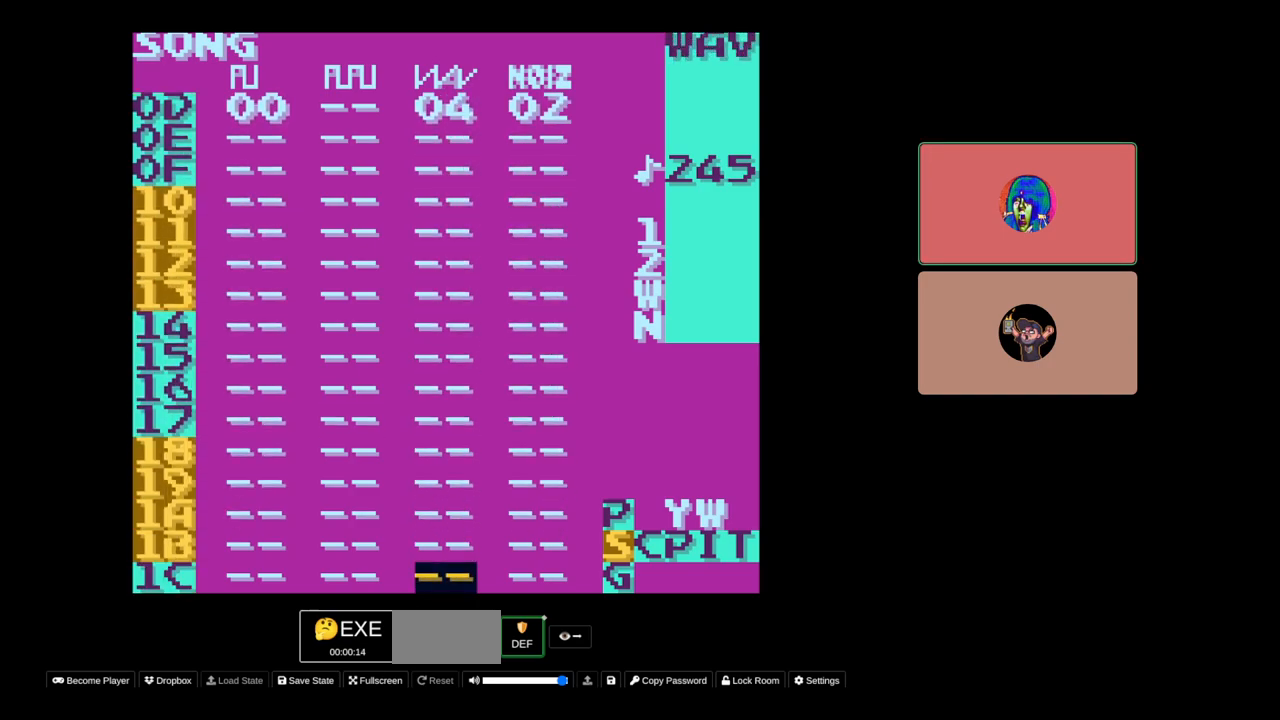
{"buttons": ["DPAD_UP"], "events": [[17, "DPAD_UP", "down"]]}
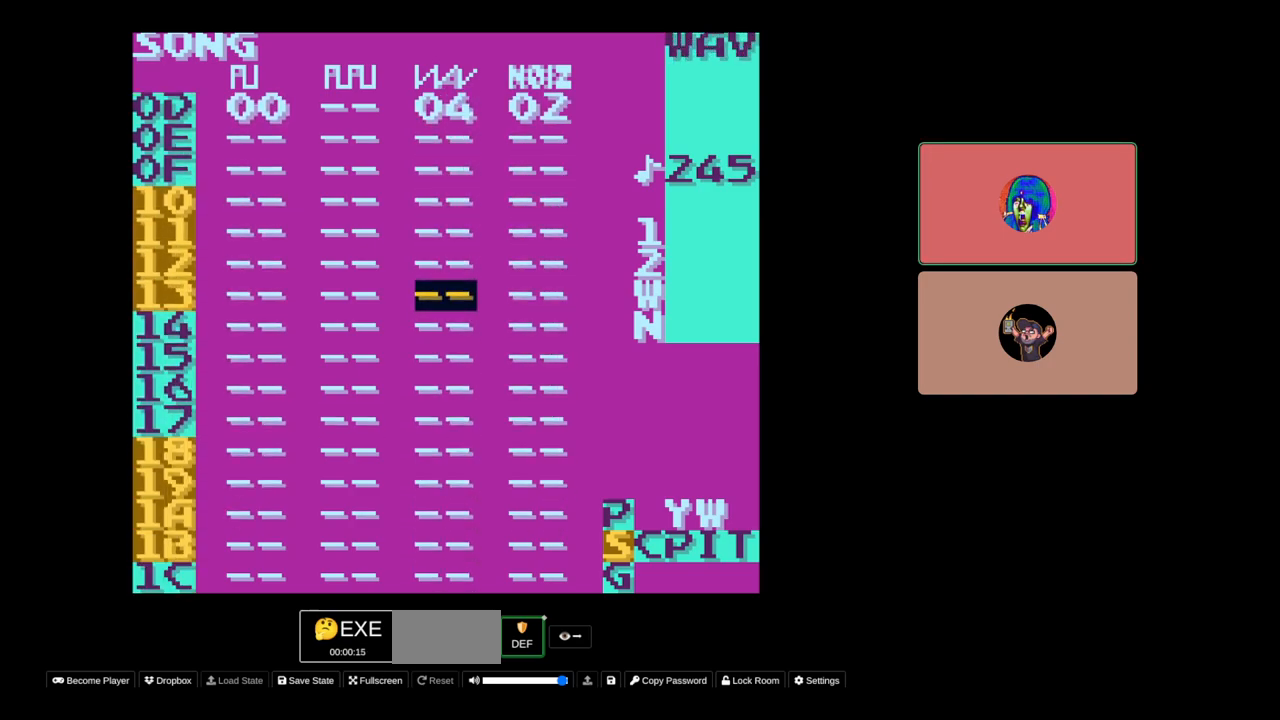
{"buttons": ["DPAD_UP"], "events": []}
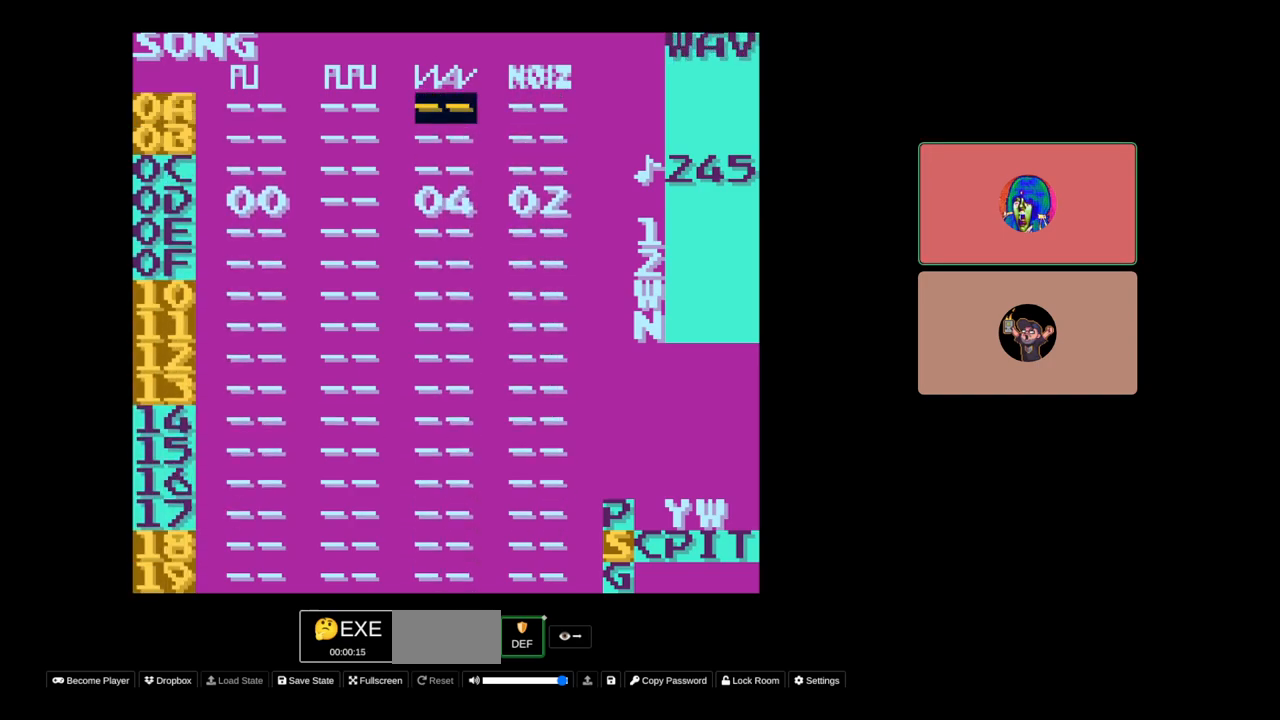
{"buttons": ["DPAD_UP"], "events": []}
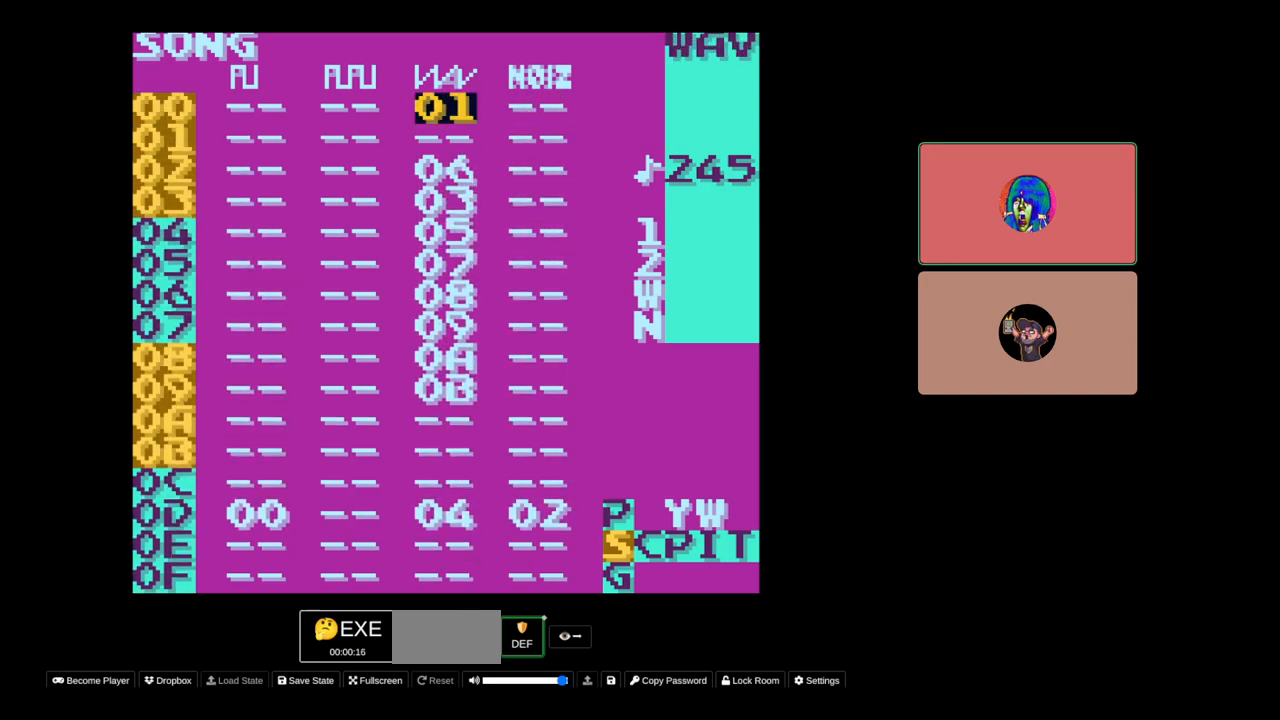
{"buttons": [], "events": [[317, "DPAD_UP", "up"]]}
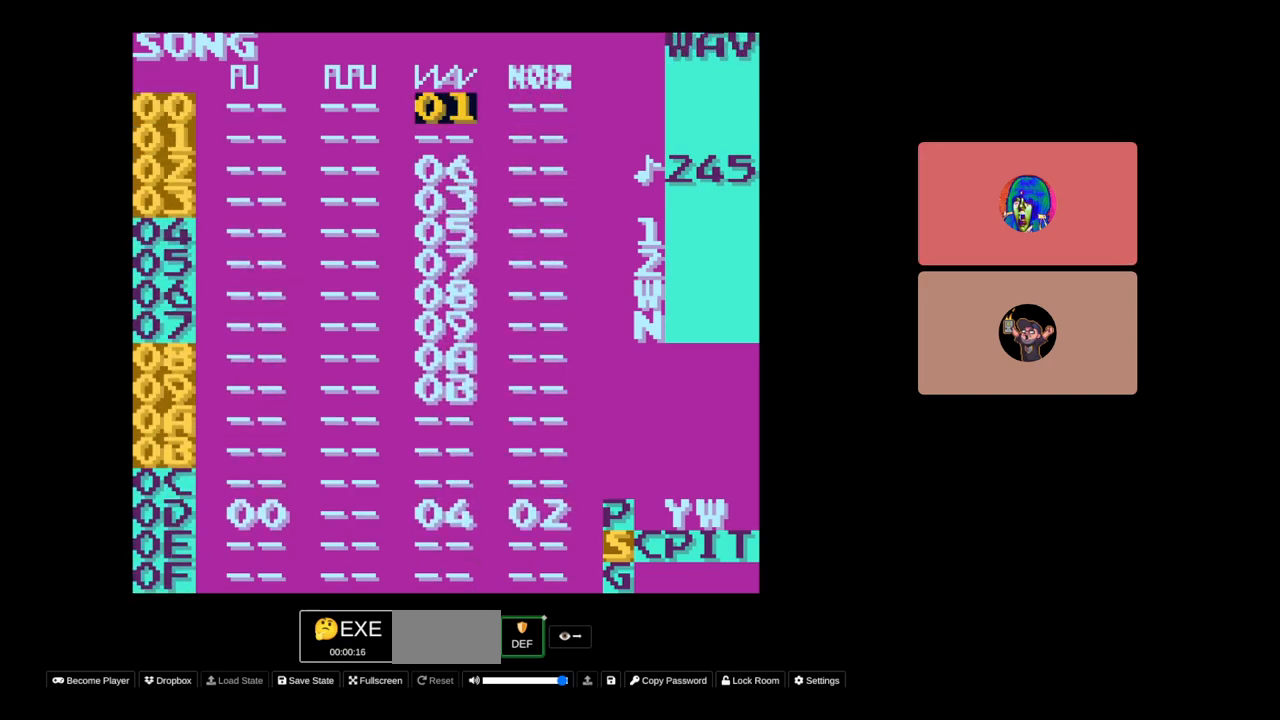
{"buttons": ["DPAD_DOWN"], "events": [[283, "DPAD_DOWN", "down"]]}
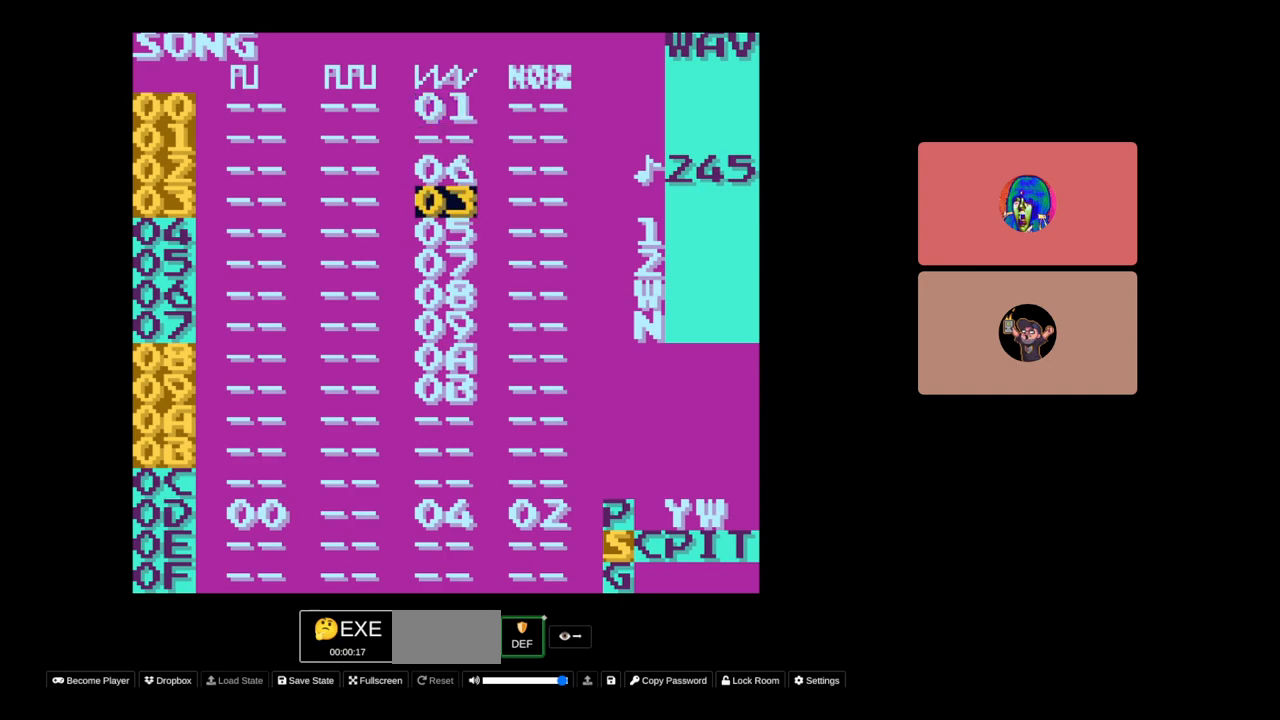
{"buttons": [], "events": [[233, "DPAD_DOWN", "up"]]}
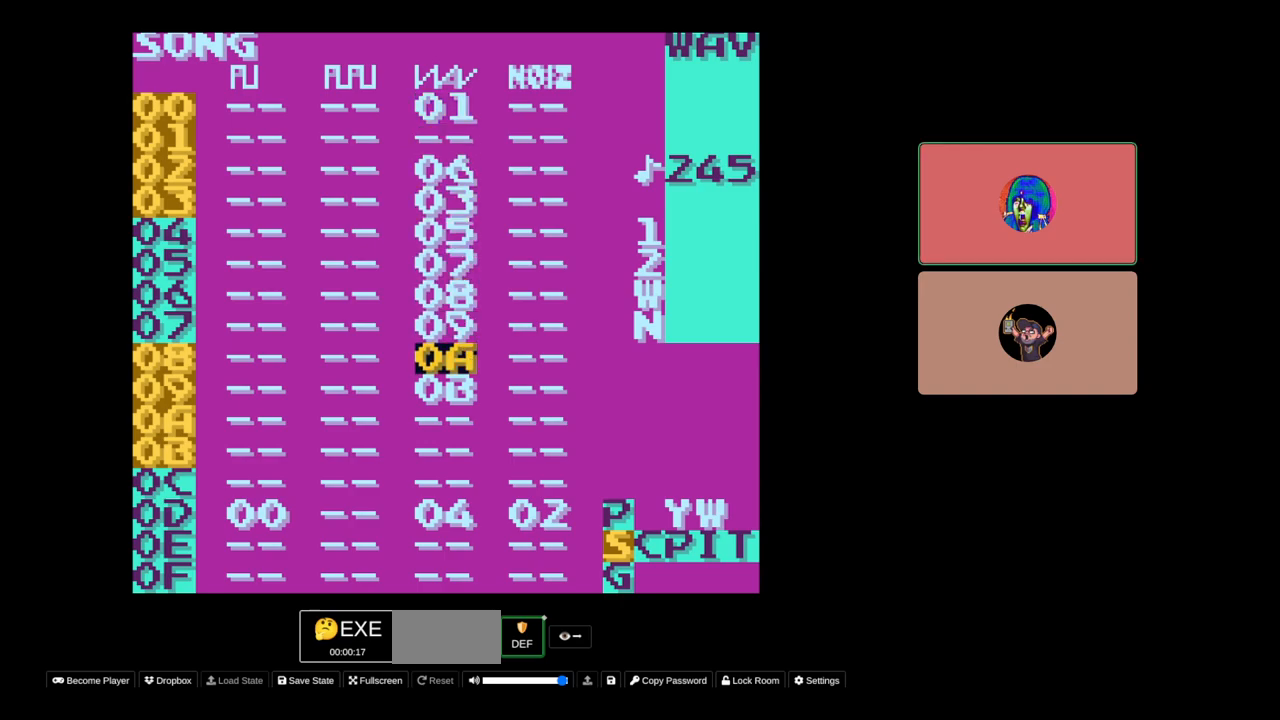
{"buttons": [], "events": [[67, "DPAD_UP", "down"], [433, "DPAD_UP", "up"]]}
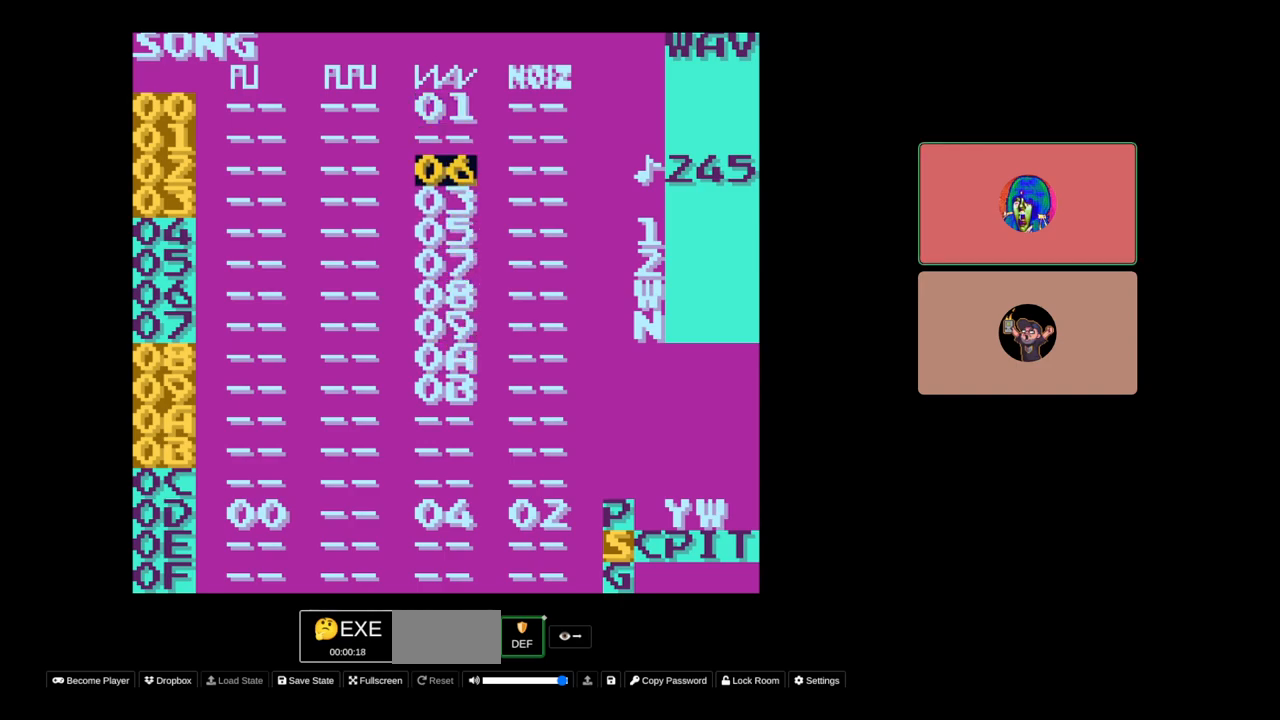
{"buttons": [], "events": [[183, "DPAD_DOWN", "down"], [500, "DPAD_DOWN", "up"]]}
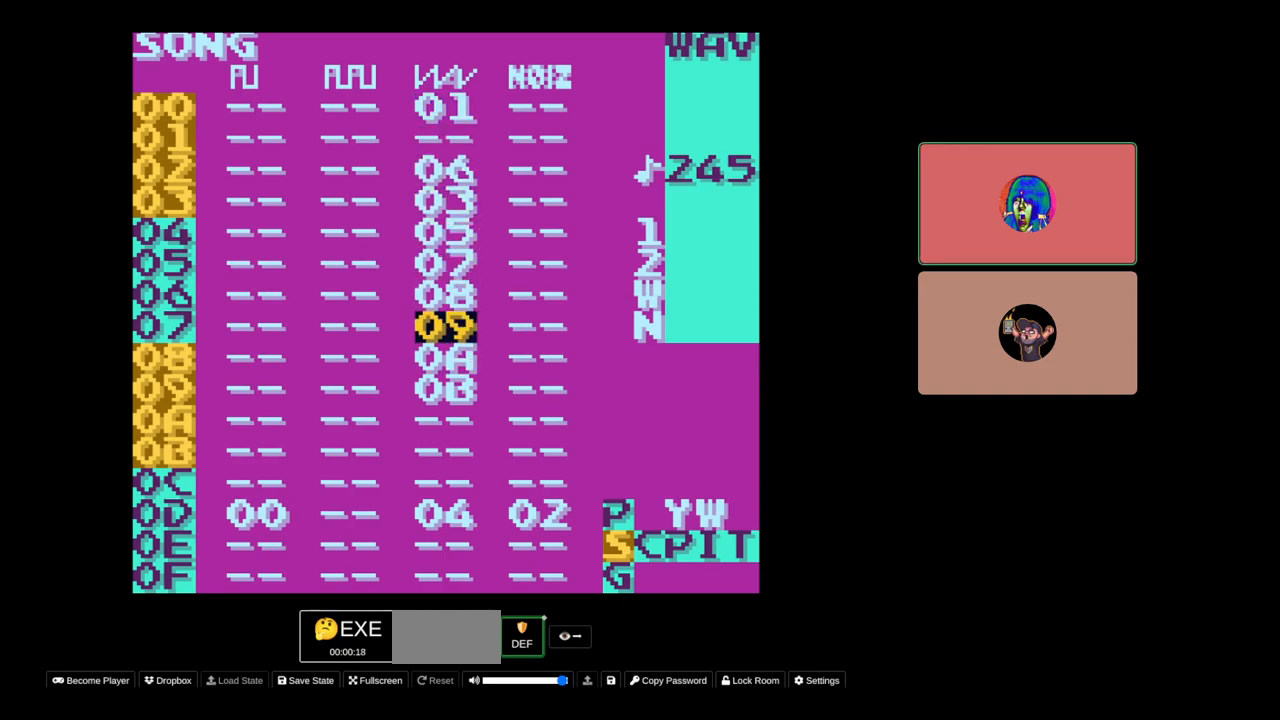
{"buttons": [], "events": []}
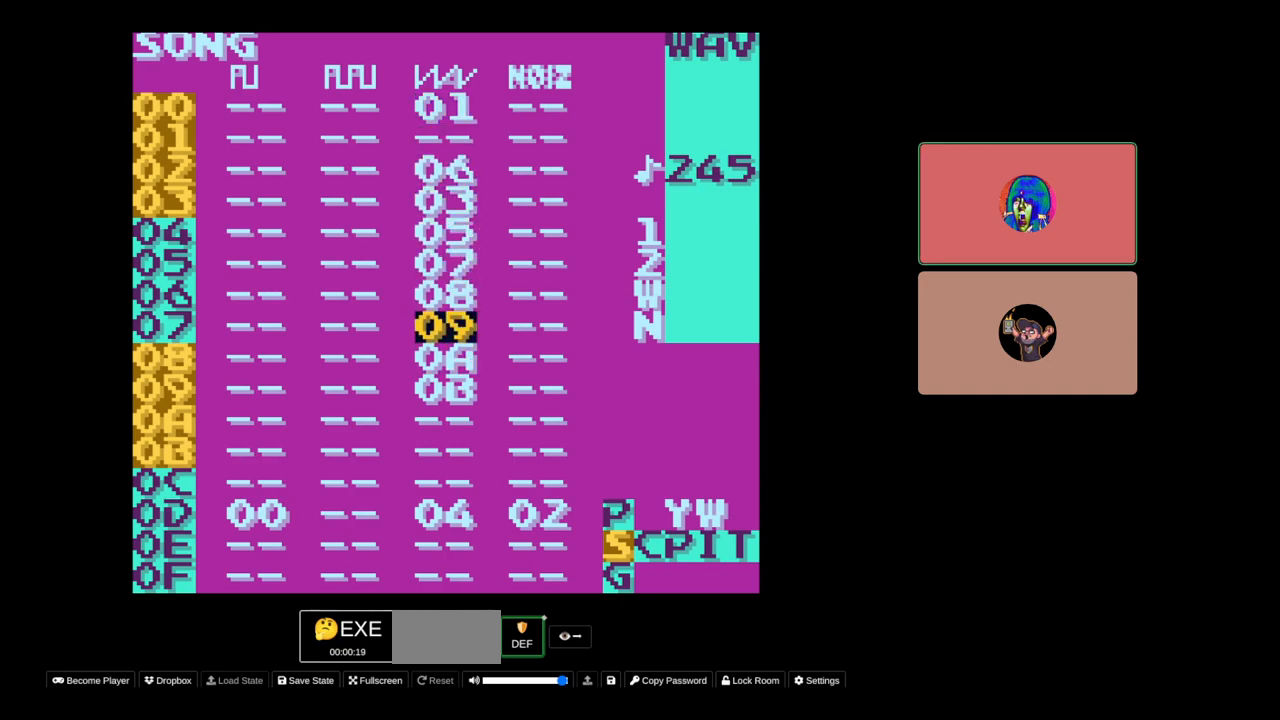
{"buttons": [], "events": [[300, "DPAD_DOWN", "down"], [400, "DPAD_DOWN", "up"]]}
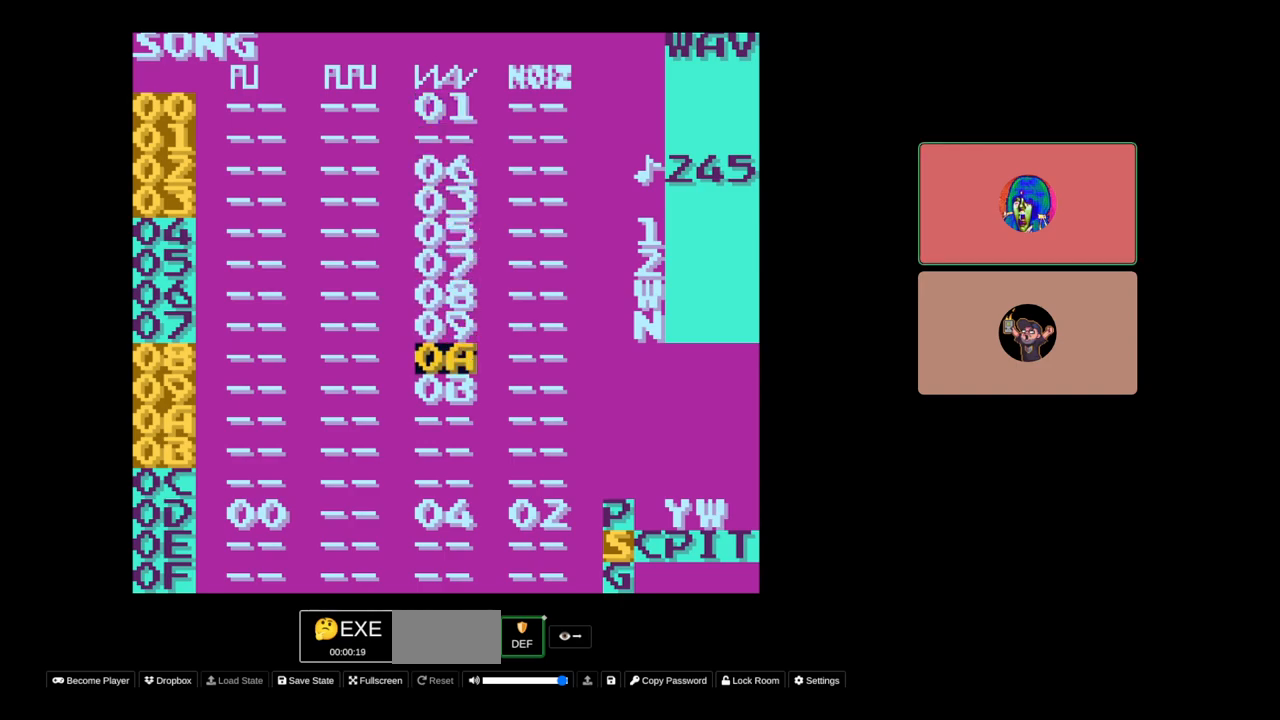
{"buttons": [], "events": [[133, "DPAD_DOWN", "down"], [217, "DPAD_DOWN", "up"]]}
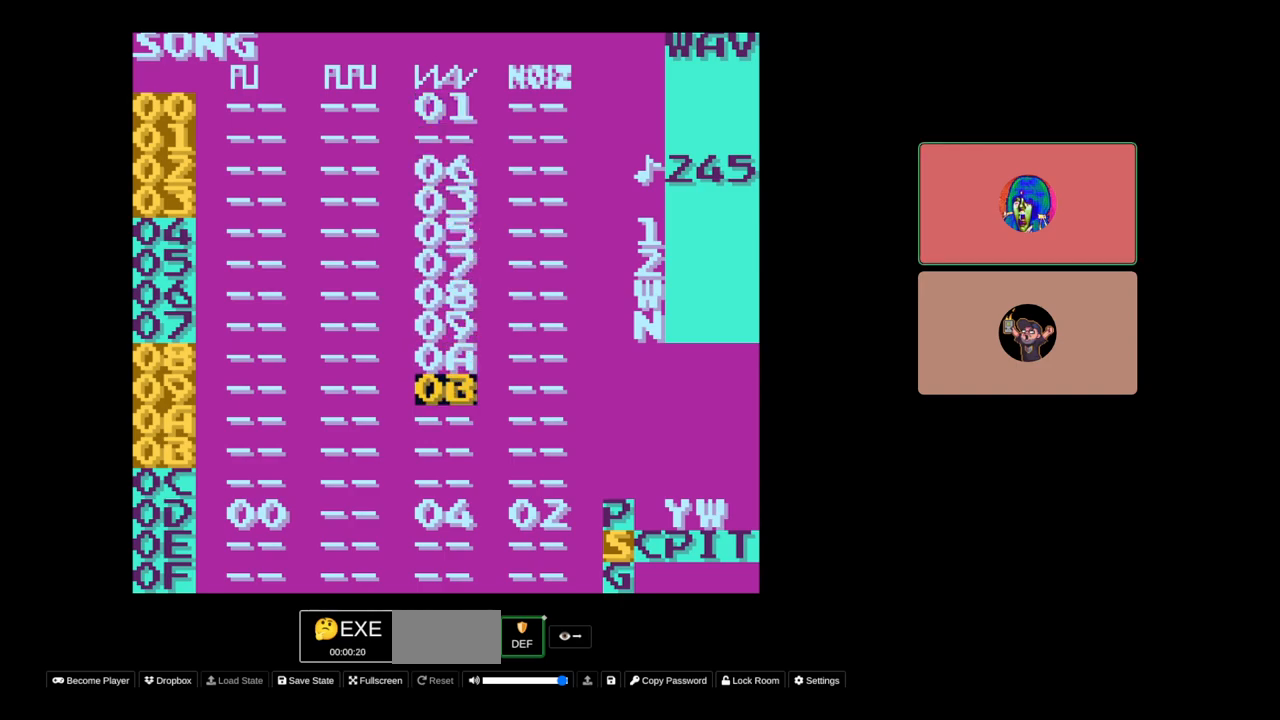
{"buttons": [], "events": [[67, "DPAD_UP", "down"], [483, "DPAD_UP", "up"]]}
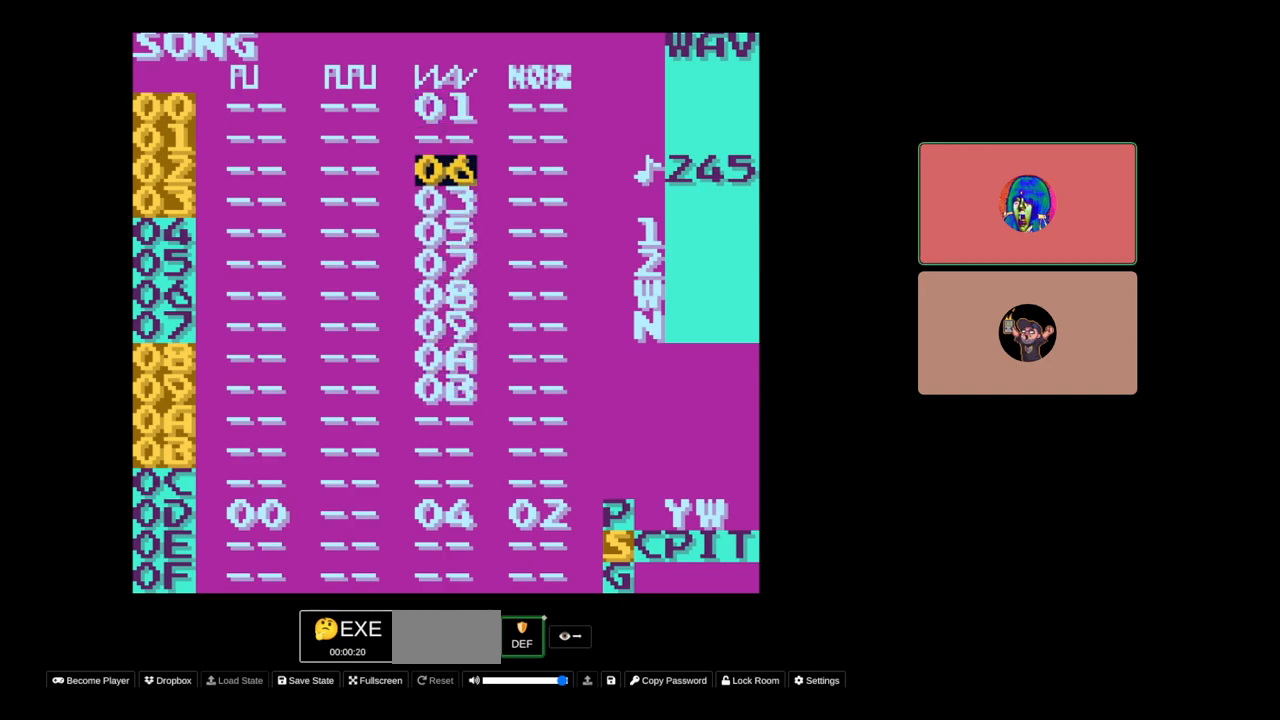
{"buttons": ["DPAD_DOWN"], "events": [[200, "DPAD_DOWN", "down"]]}
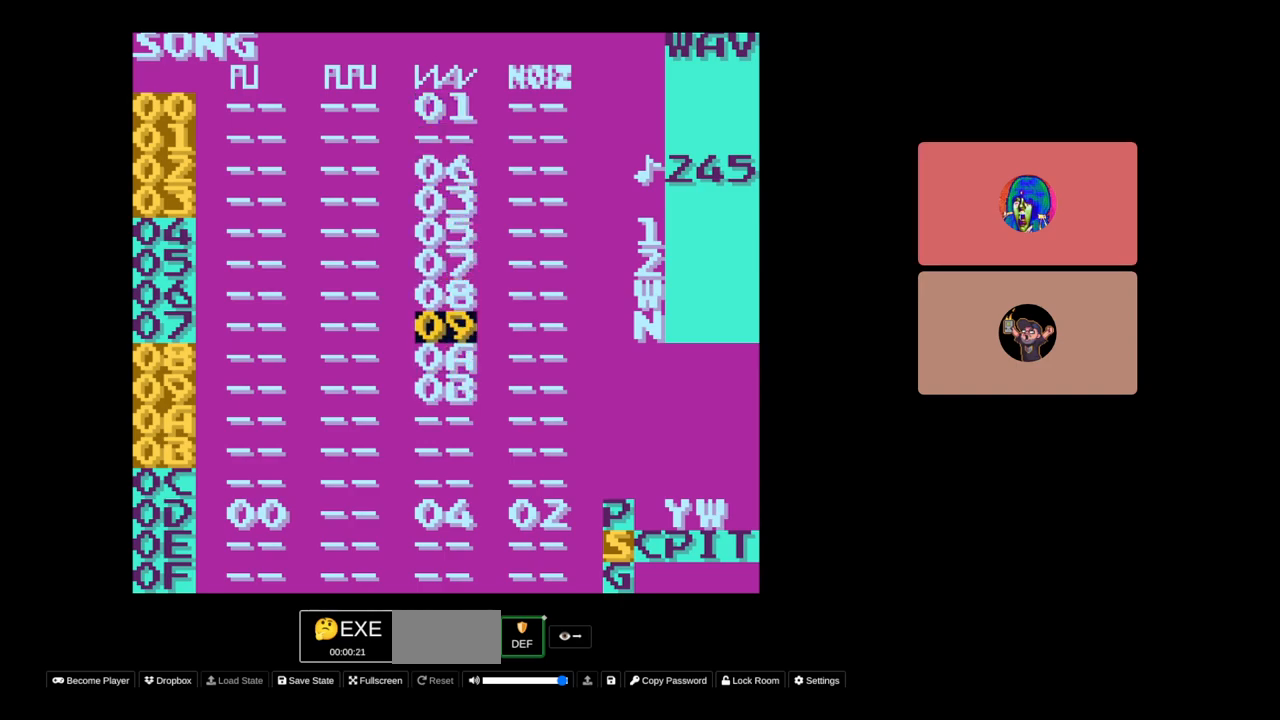
{"buttons": [], "events": [[183, "DPAD_DOWN", "up"]]}
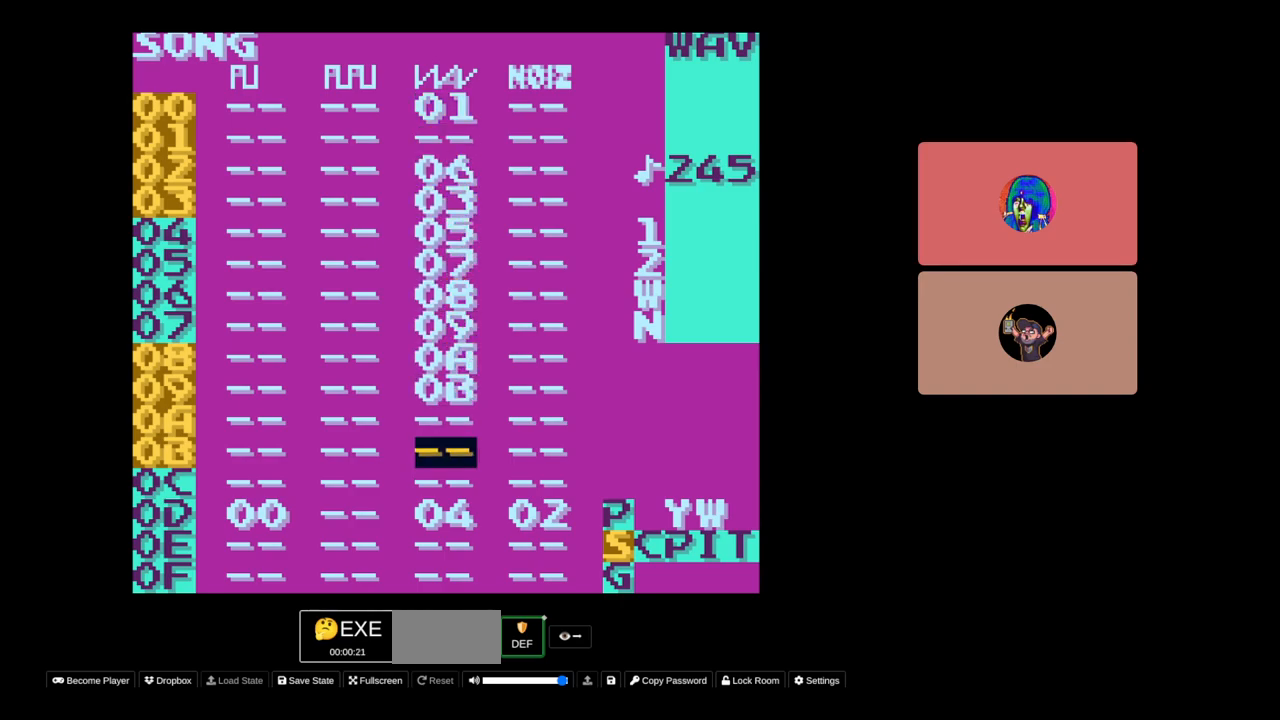
{"buttons": [], "events": [[250, "DPAD_UP", "down"], [367, "DPAD_UP", "up"]]}
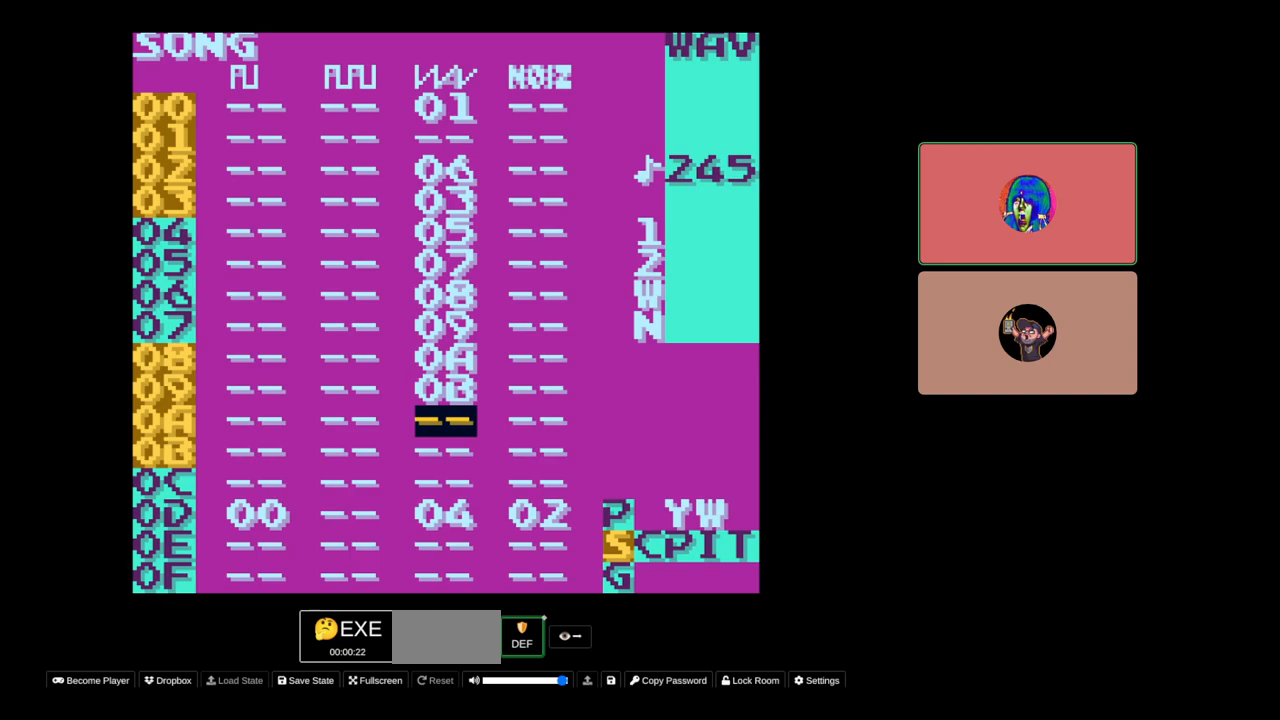
{"buttons": ["DPAD_LEFT"], "events": [[483, "DPAD_LEFT", "down"]]}
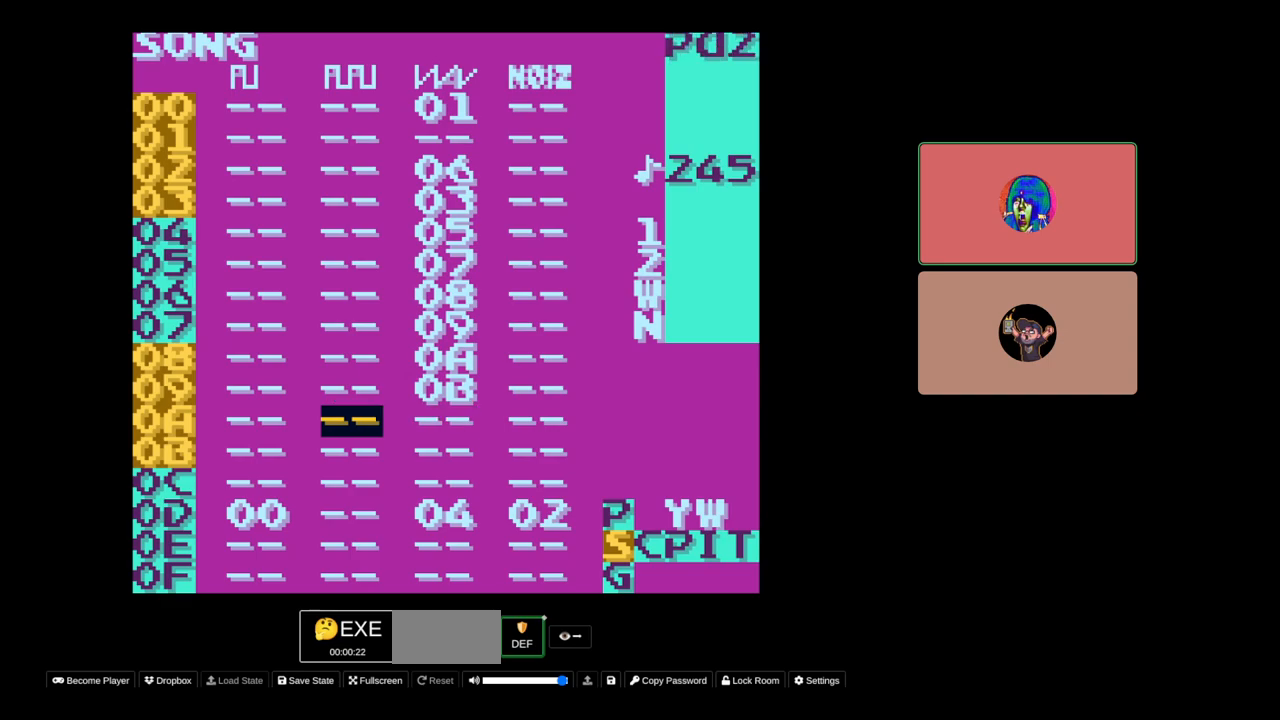
{"buttons": ["DPAD_RIGHT"], "events": [[100, "DPAD_LEFT", "up"], [433, "DPAD_RIGHT", "down"]]}
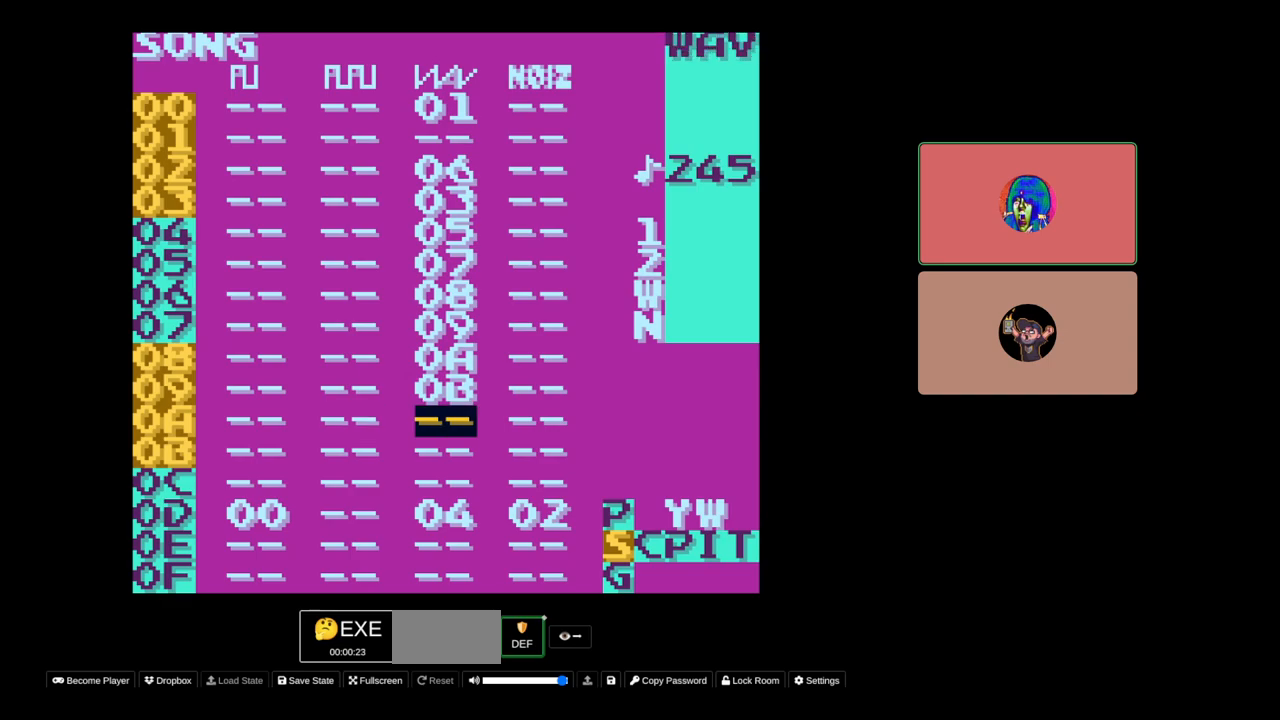
{"buttons": [], "events": [[50, "DPAD_RIGHT", "up"], [417, "DPAD_LEFT", "down"], [500, "DPAD_LEFT", "up"]]}
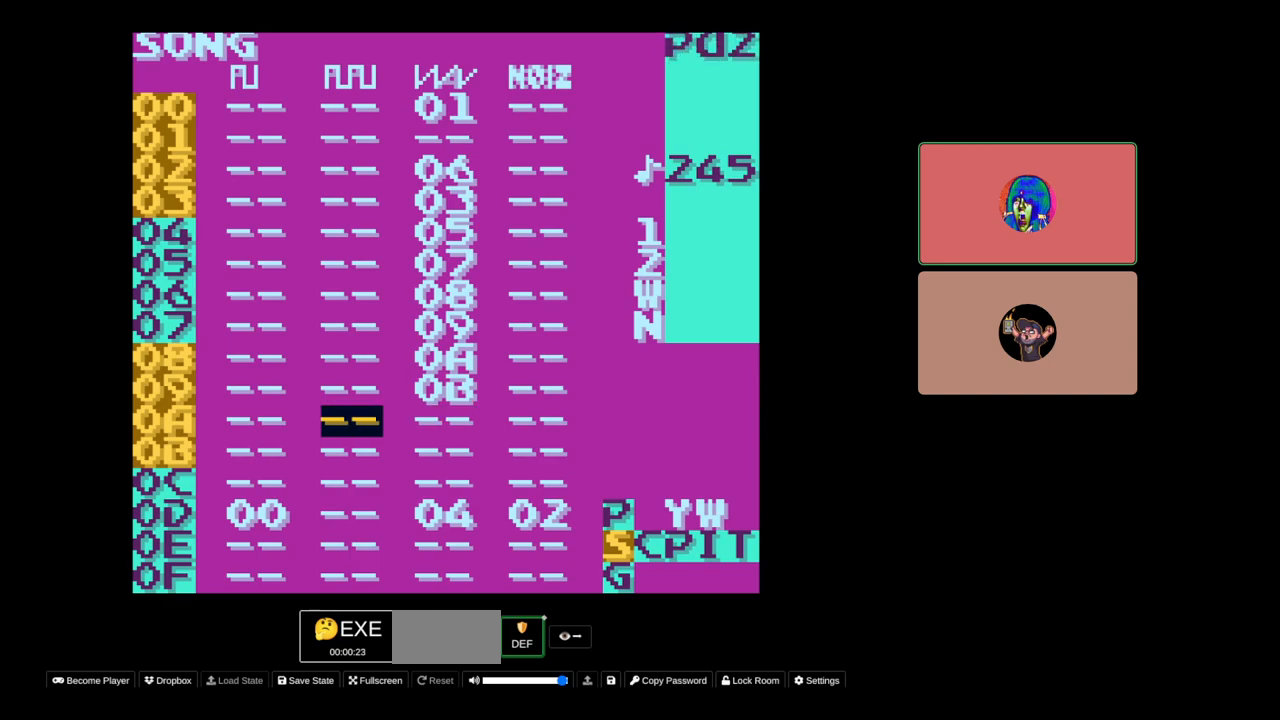
{"buttons": [], "events": []}
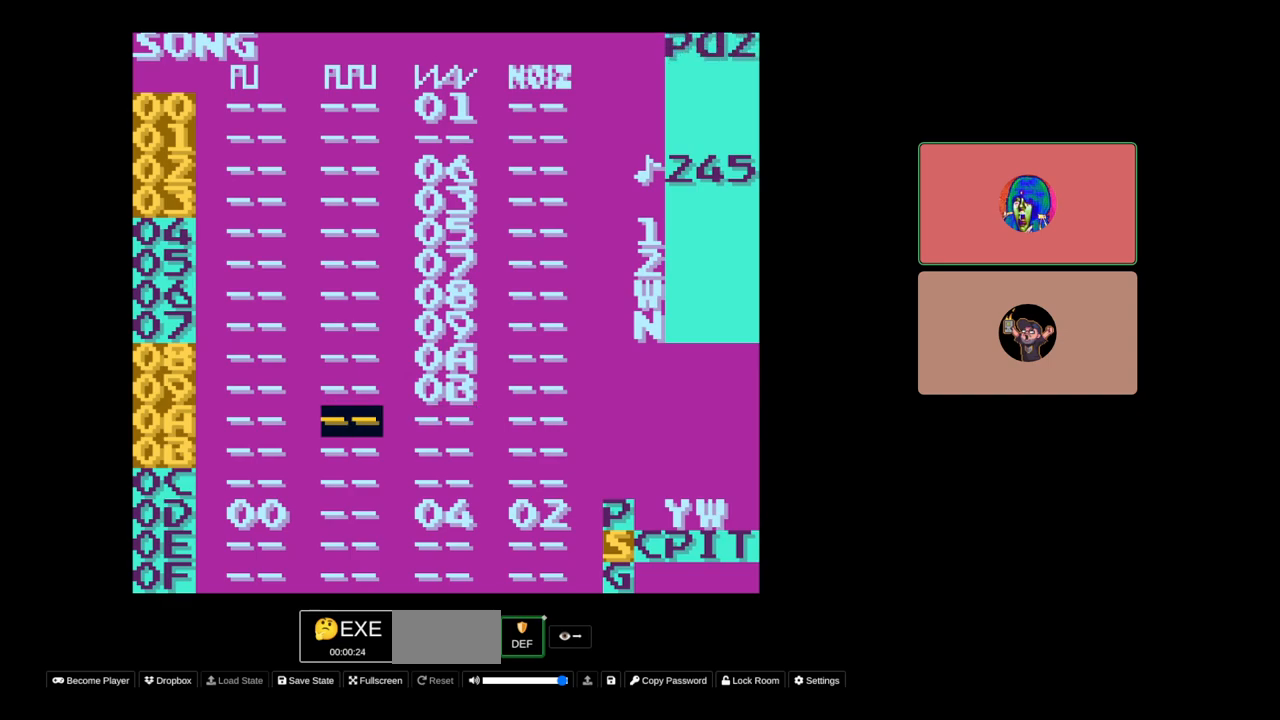
{"buttons": [], "events": []}
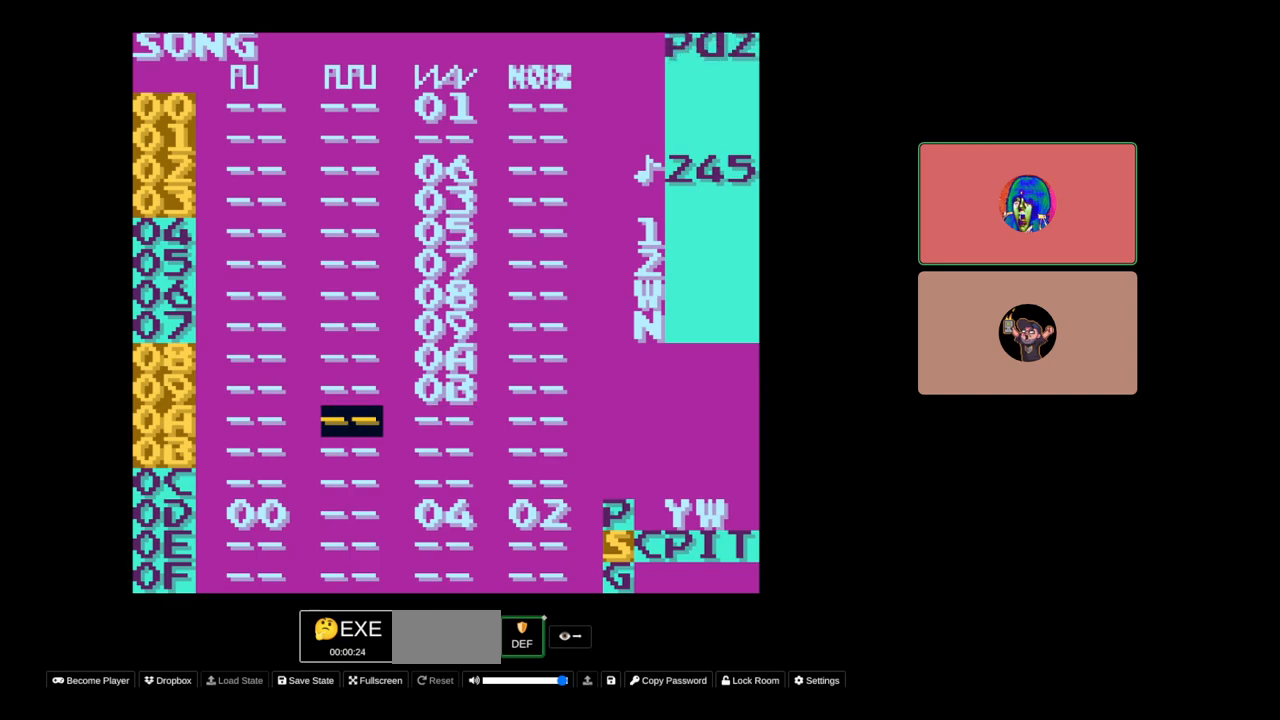
{"buttons": [], "events": []}
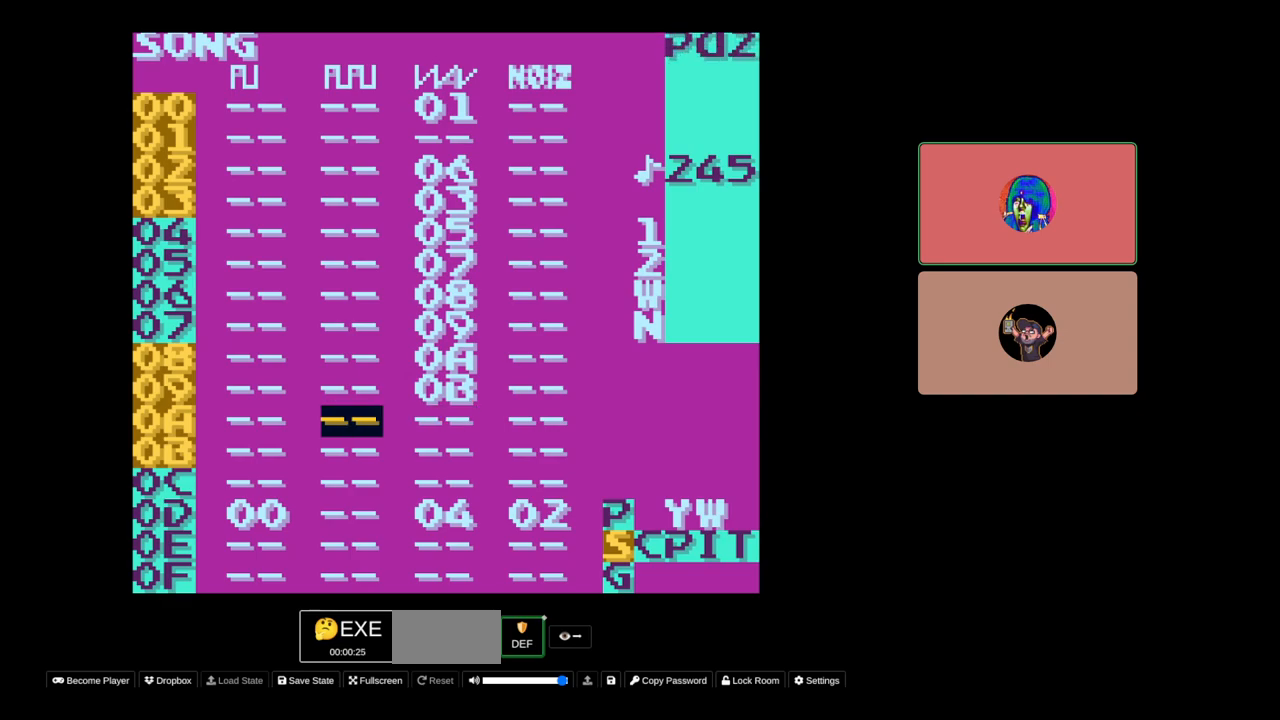
{"buttons": [], "events": [[433, "DPAD_RIGHT", "down"], [500, "DPAD_RIGHT", "up"]]}